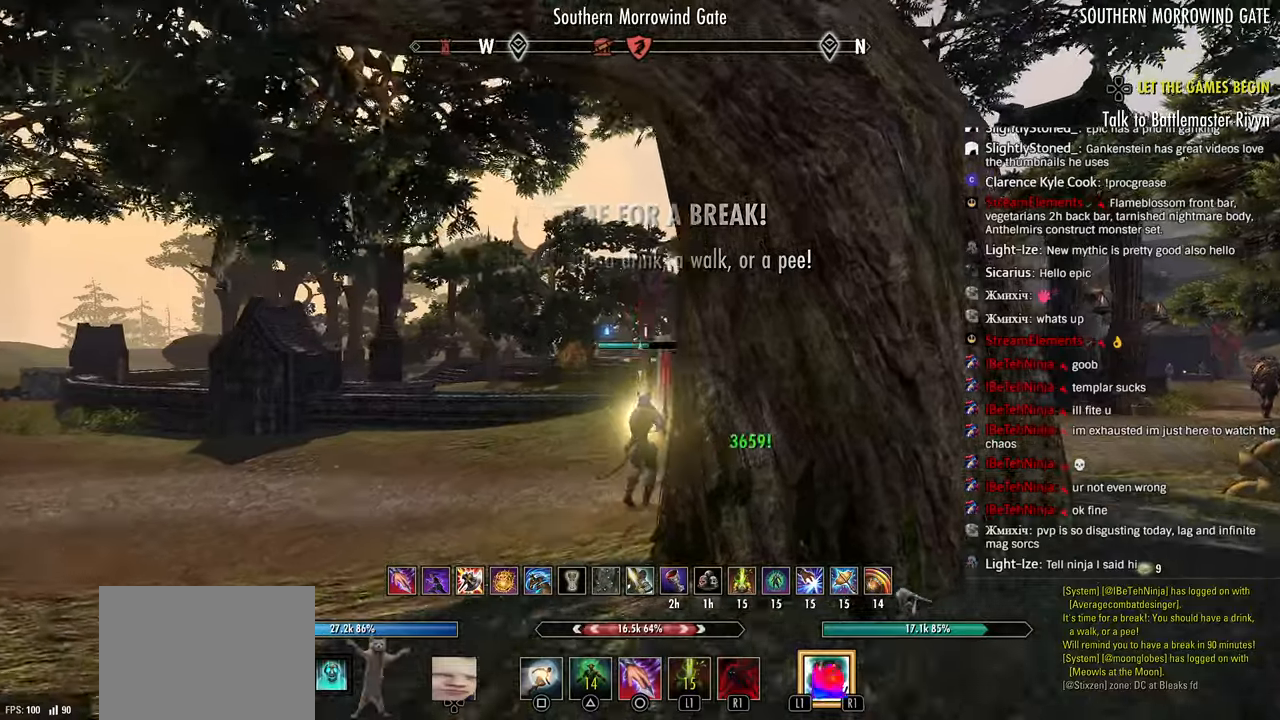
Gameplay with a controller (PlayStation layout); each line is a JSON object with the inputs held at the frame after it (dt_ms = milliseconds from this image to that frame). "events" lists button and stick changes between this image and that frame as [ms after this image, input, new state], when the widget could be followed in between.
{"dt_ms": 500, "buttons": ["R2"], "left_stick": "up-right", "right_stick": "center", "events": [[33, "CROSS", "up"], [117, "CIRCLE", "down"], [133, "R2", "up"], [217, "CIRCLE", "up"], [283, "R2", "down"]]}
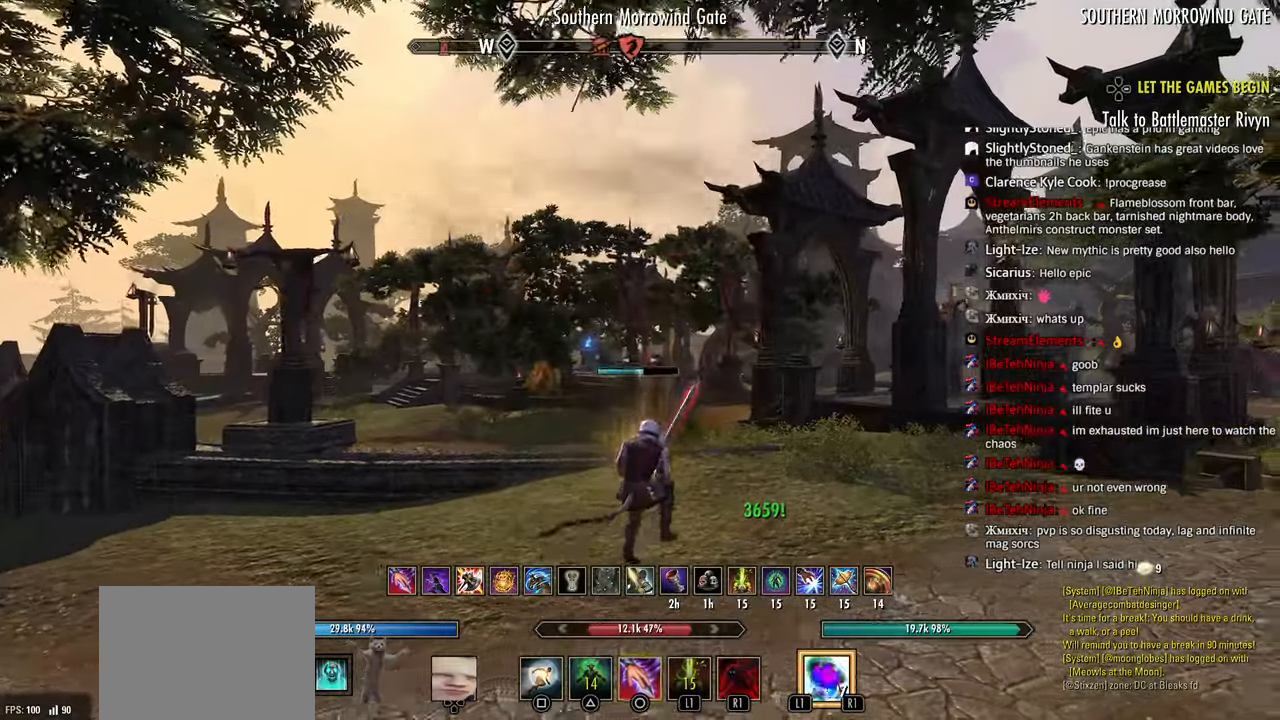
{"dt_ms": 500, "buttons": ["R2"], "left_stick": "up-right", "right_stick": "down-left", "events": [[350, "right_stick", "down-left"]]}
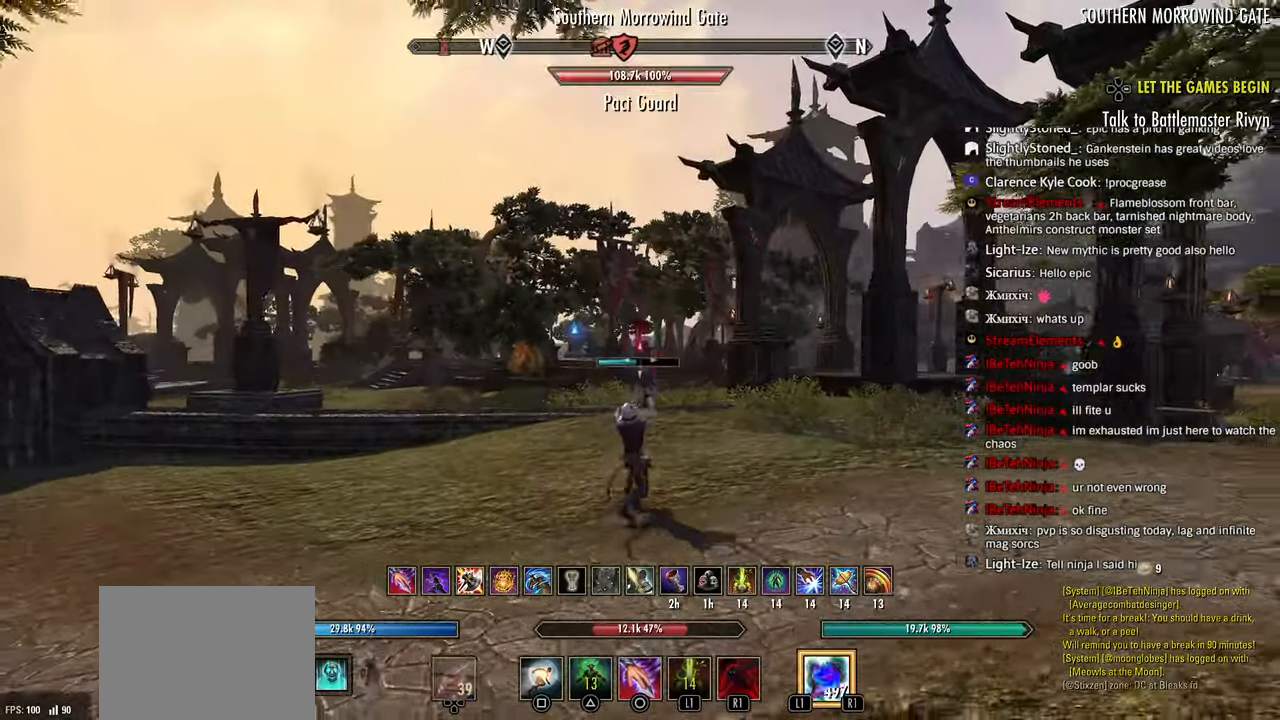
{"dt_ms": 500, "buttons": [], "left_stick": "up-right", "right_stick": "center", "events": [[17, "right_stick", "center"], [133, "CROSS", "down"], [300, "CROSS", "up"], [317, "R2", "up"], [367, "L1", "down"], [433, "L1", "up"]]}
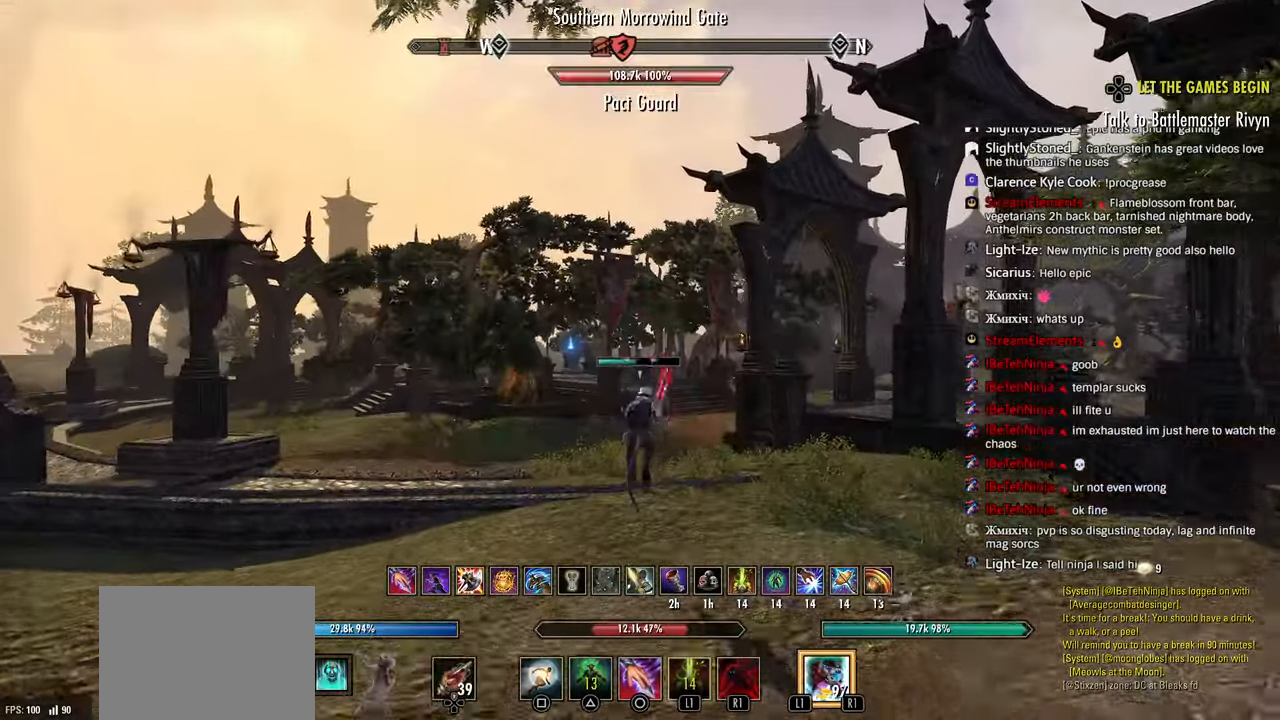
{"dt_ms": 500, "buttons": ["R2"], "left_stick": "up-right", "right_stick": "center", "events": [[17, "L2", "down"], [133, "L2", "up"], [233, "R2", "down"]]}
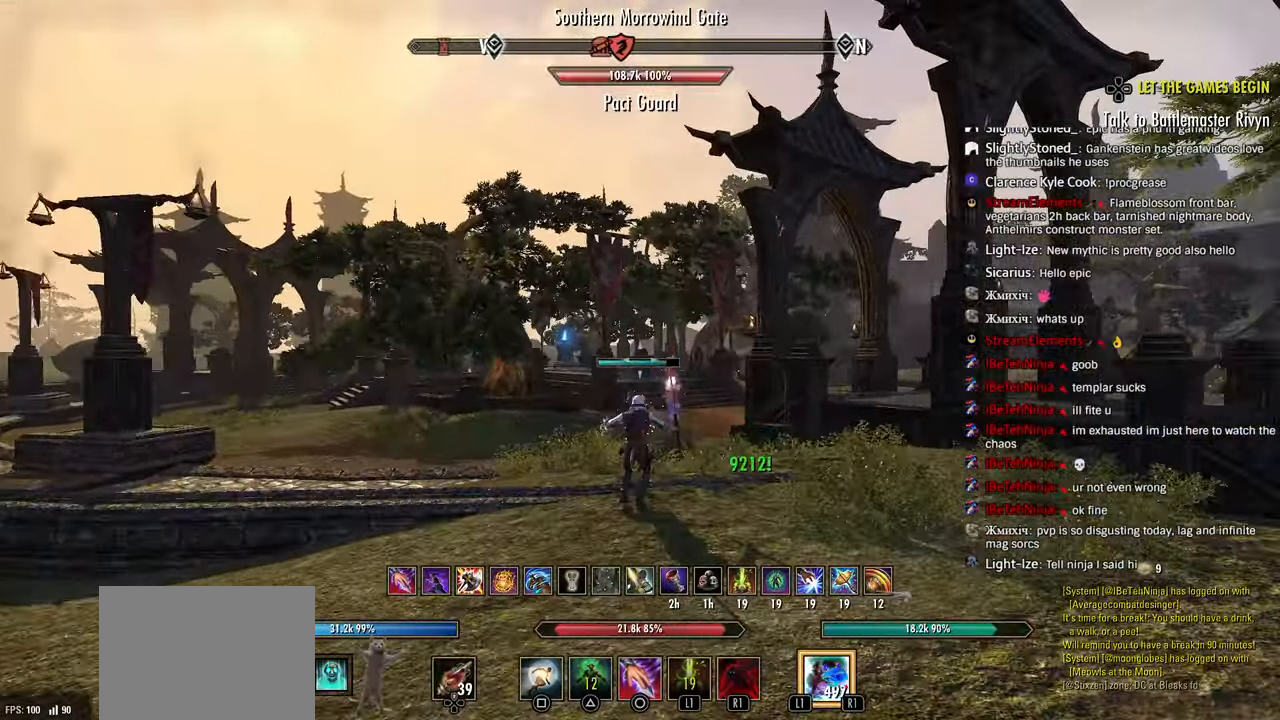
{"dt_ms": 500, "buttons": ["SQUARE"], "left_stick": "up-right", "right_stick": "center", "events": [[383, "R2", "up"], [433, "SQUARE", "down"]]}
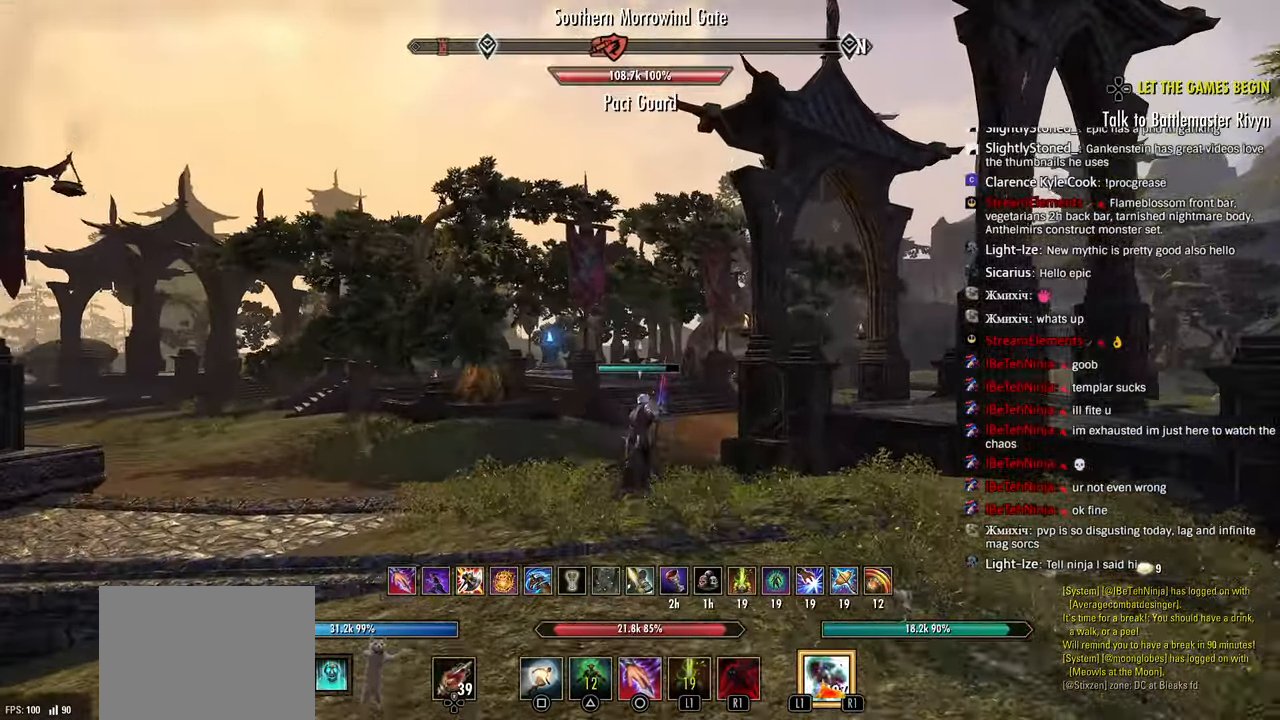
{"dt_ms": 1000, "buttons": [], "left_stick": "up", "right_stick": "left"}
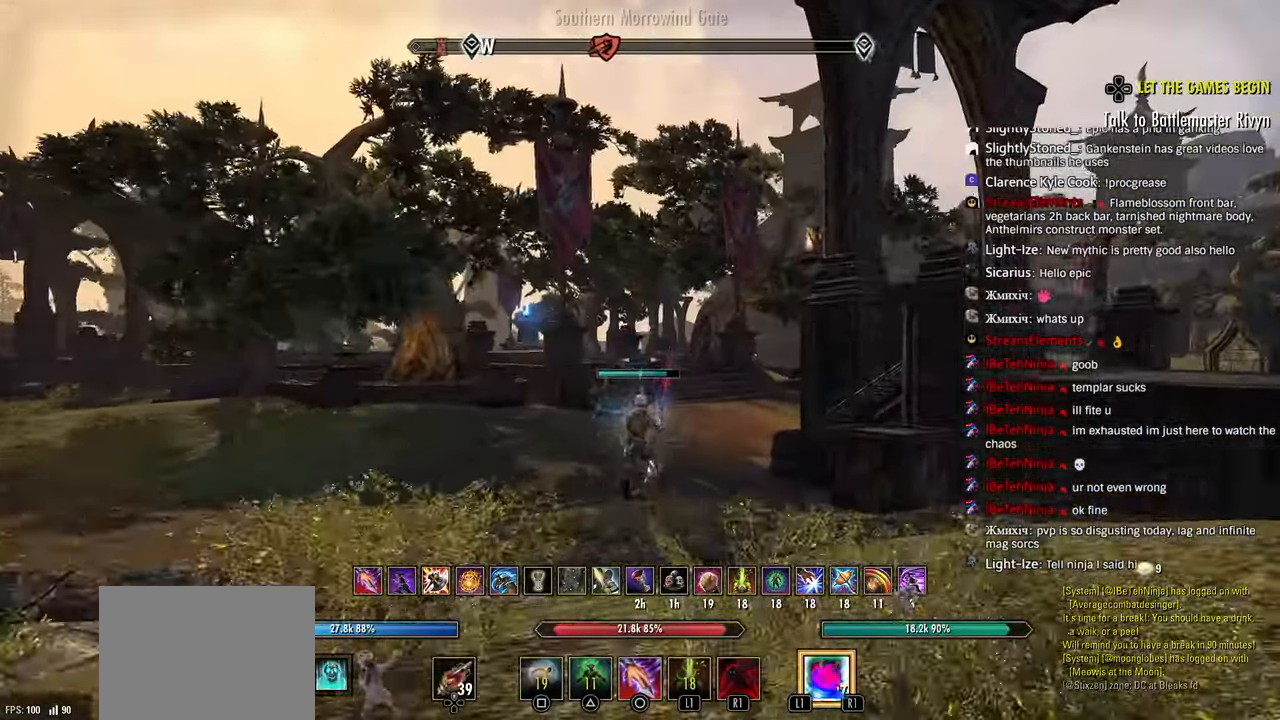
{"dt_ms": 500, "buttons": [], "left_stick": "up", "right_stick": "left", "events": [[167, "right_stick", "center"], [217, "right_stick", "left"], [283, "DPAD_LEFT", "down"], [300, "right_stick", "center"], [350, "right_stick", "left"], [367, "DPAD_LEFT", "up"]]}
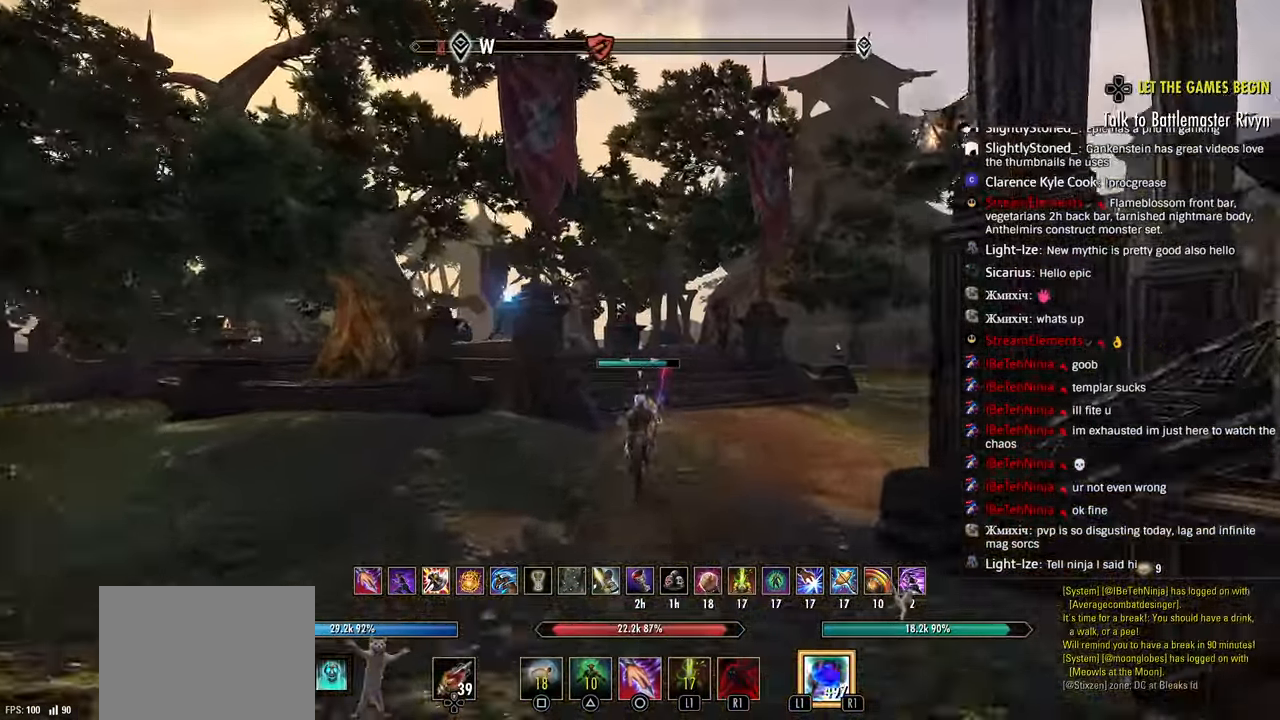
{"dt_ms": 500, "buttons": [], "left_stick": "up", "right_stick": "left", "events": [[267, "DPAD_DOWN", "down"], [433, "DPAD_DOWN", "up"]]}
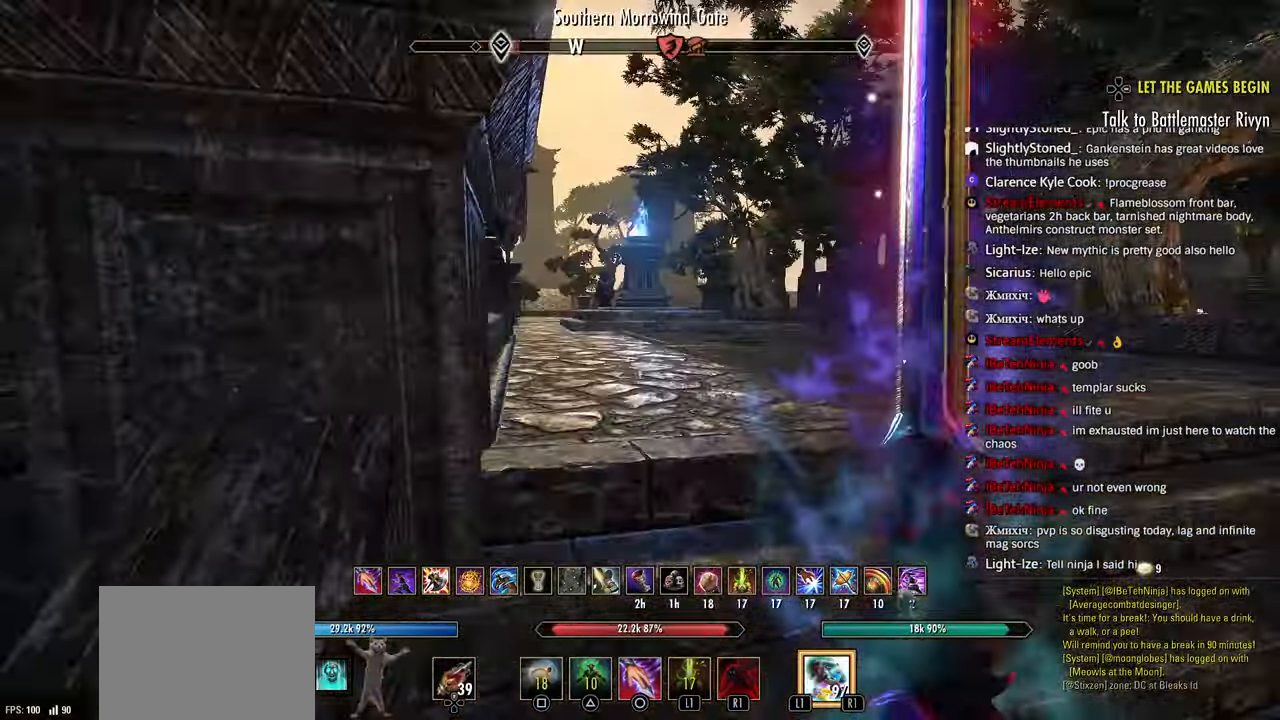
{"dt_ms": 500, "buttons": [], "left_stick": "up", "right_stick": "left", "events": []}
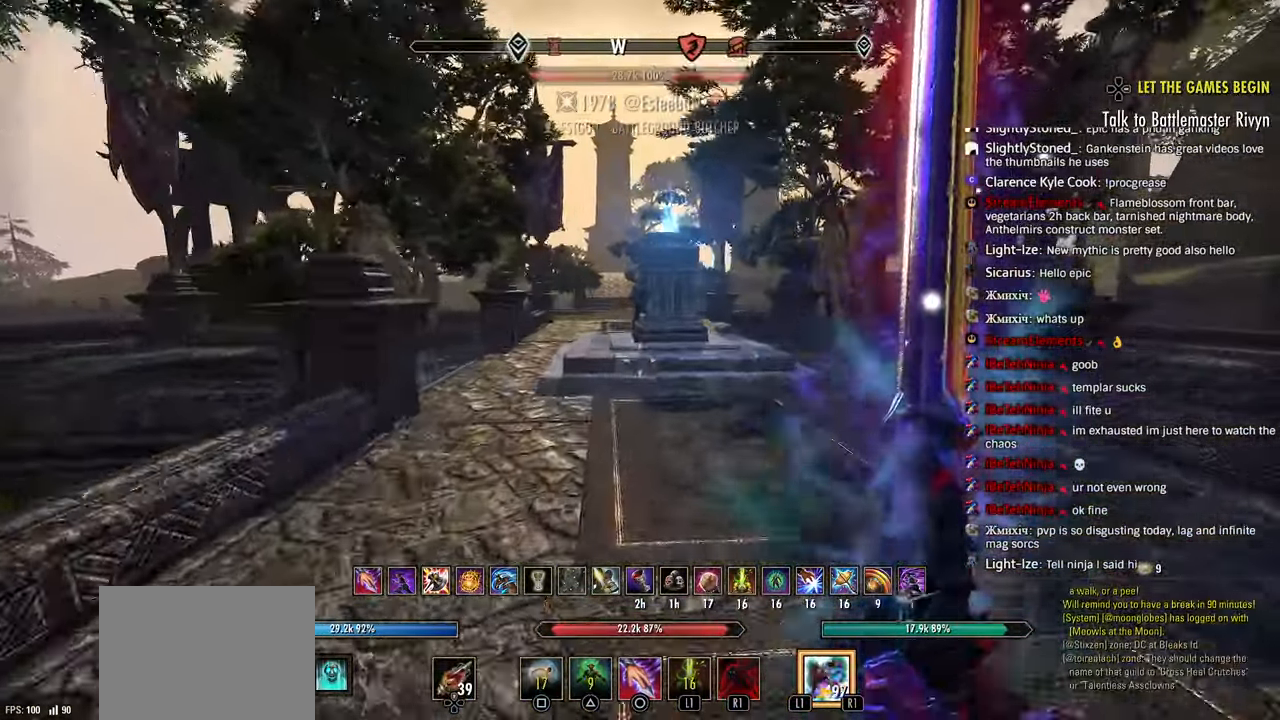
{"dt_ms": 500, "buttons": [], "left_stick": "up", "right_stick": "left", "events": []}
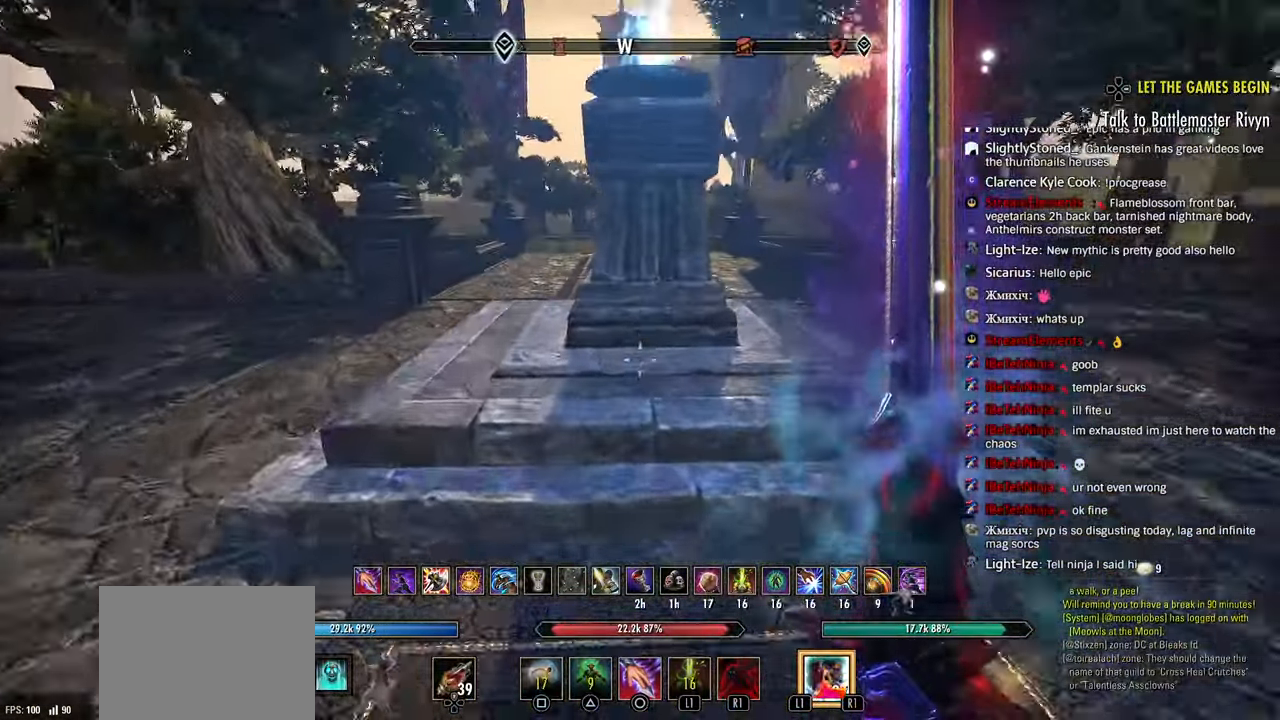
{"dt_ms": 500, "buttons": [], "left_stick": "center", "right_stick": "center", "events": [[250, "CROSS", "down"], [267, "left_stick", "center"], [333, "CROSS", "up"], [400, "right_stick", "center"]]}
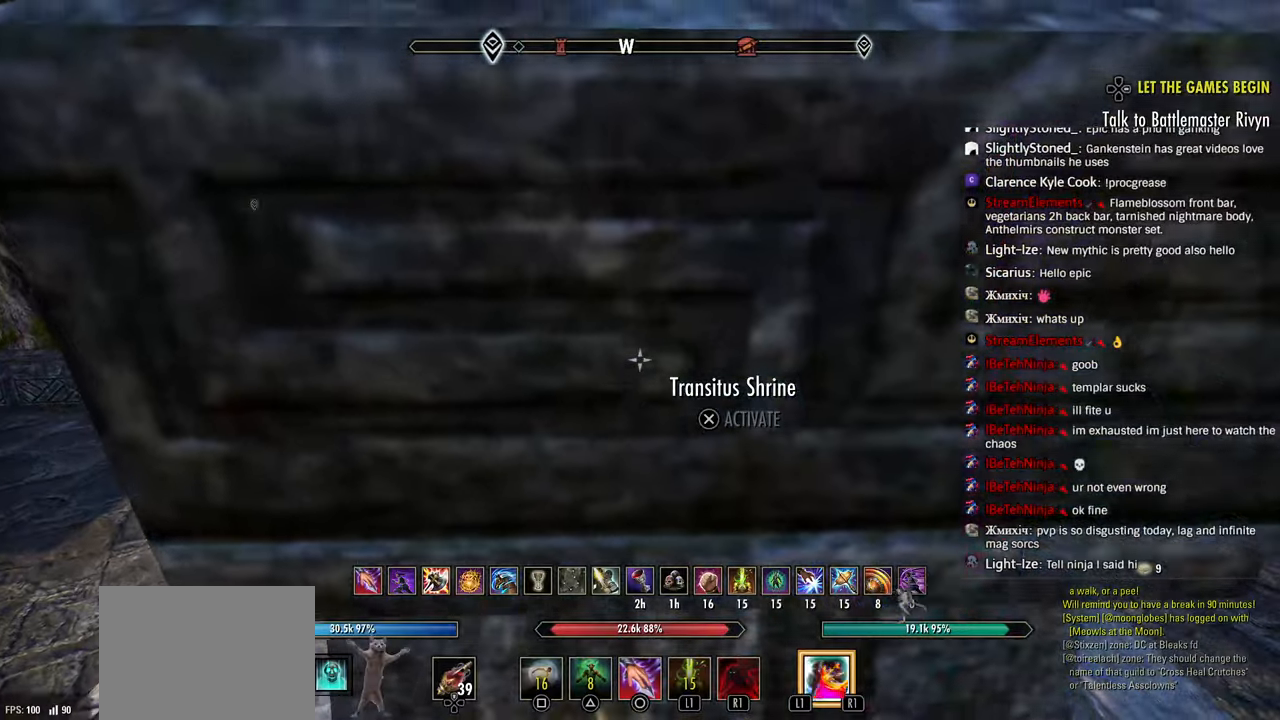
{"dt_ms": 500, "buttons": [], "left_stick": "center", "right_stick": "center", "events": []}
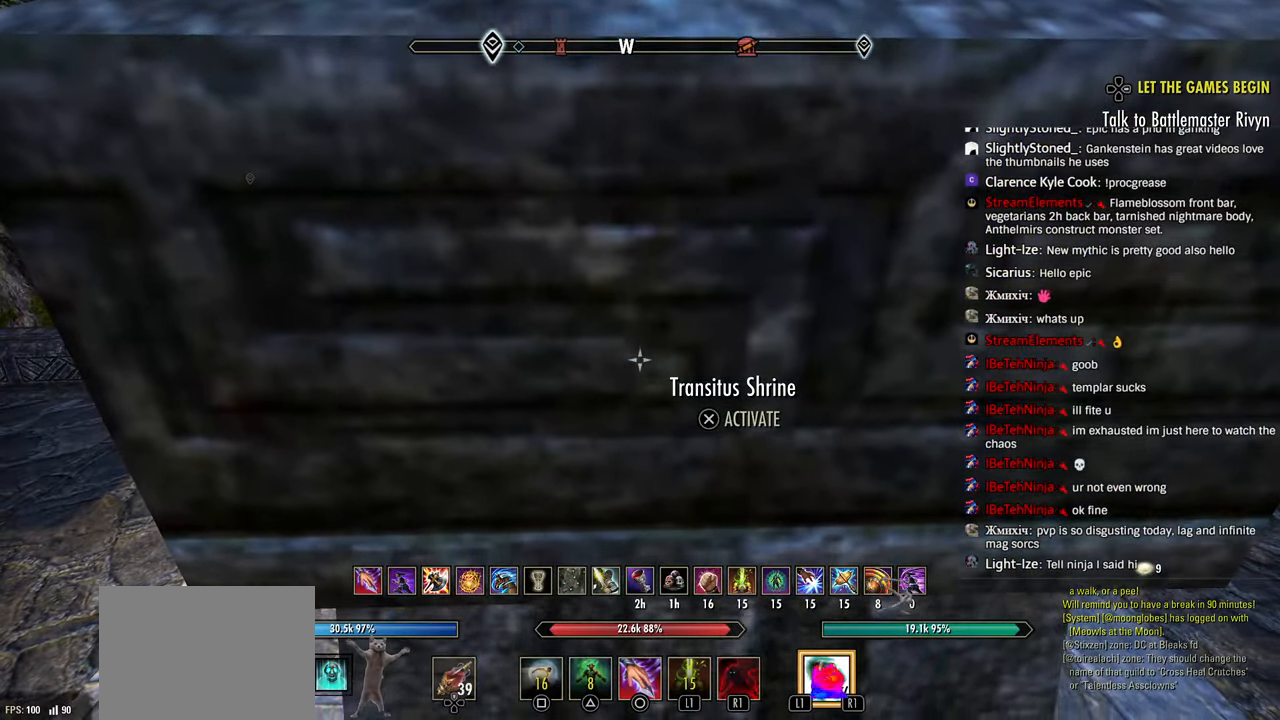
{"dt_ms": 500, "buttons": [], "left_stick": "center", "right_stick": "center", "events": []}
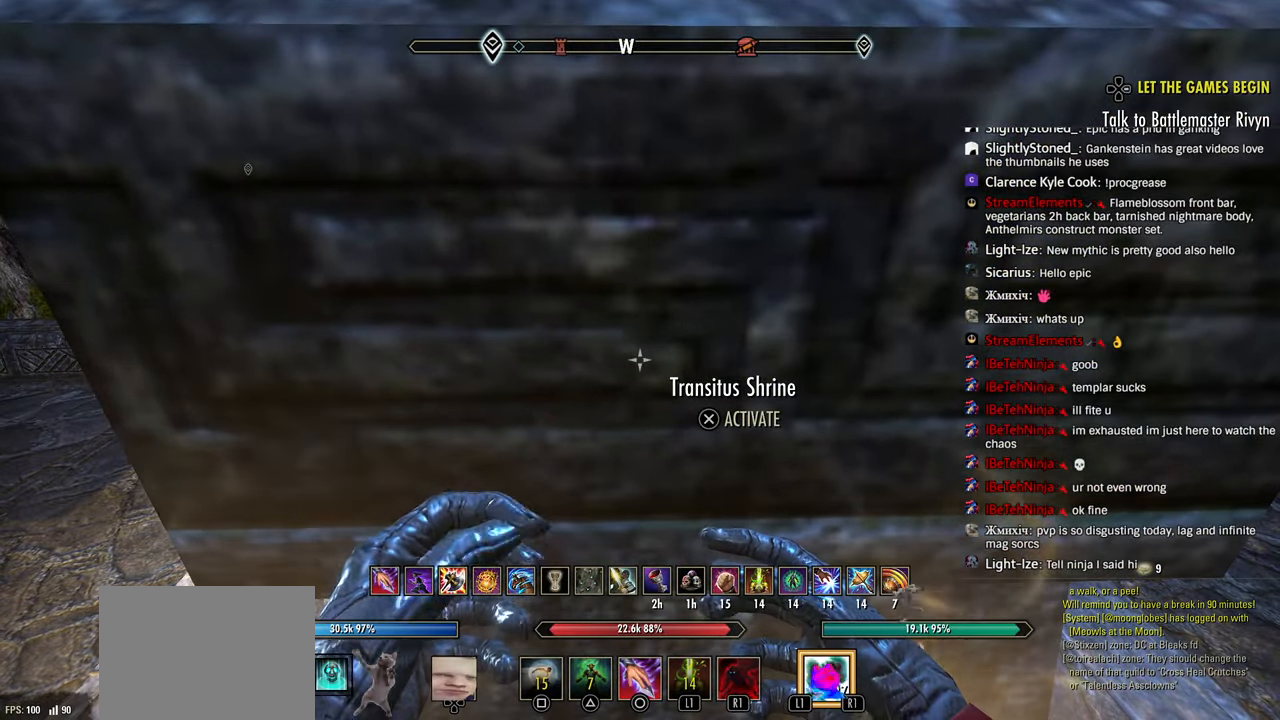
{"dt_ms": 500, "buttons": [], "left_stick": "center", "right_stick": "center", "events": [[217, "right_stick", "down"], [267, "right_stick", "center"]]}
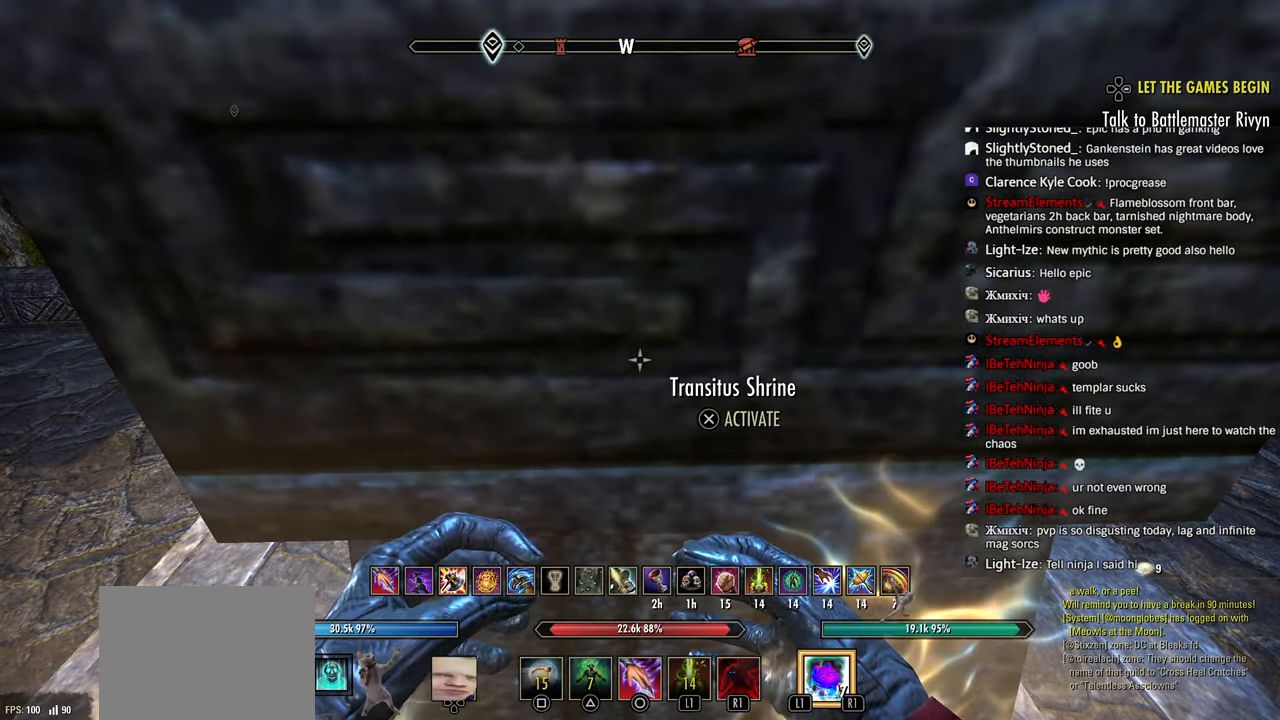
{"dt_ms": 500, "buttons": [], "left_stick": "center", "right_stick": "center", "events": []}
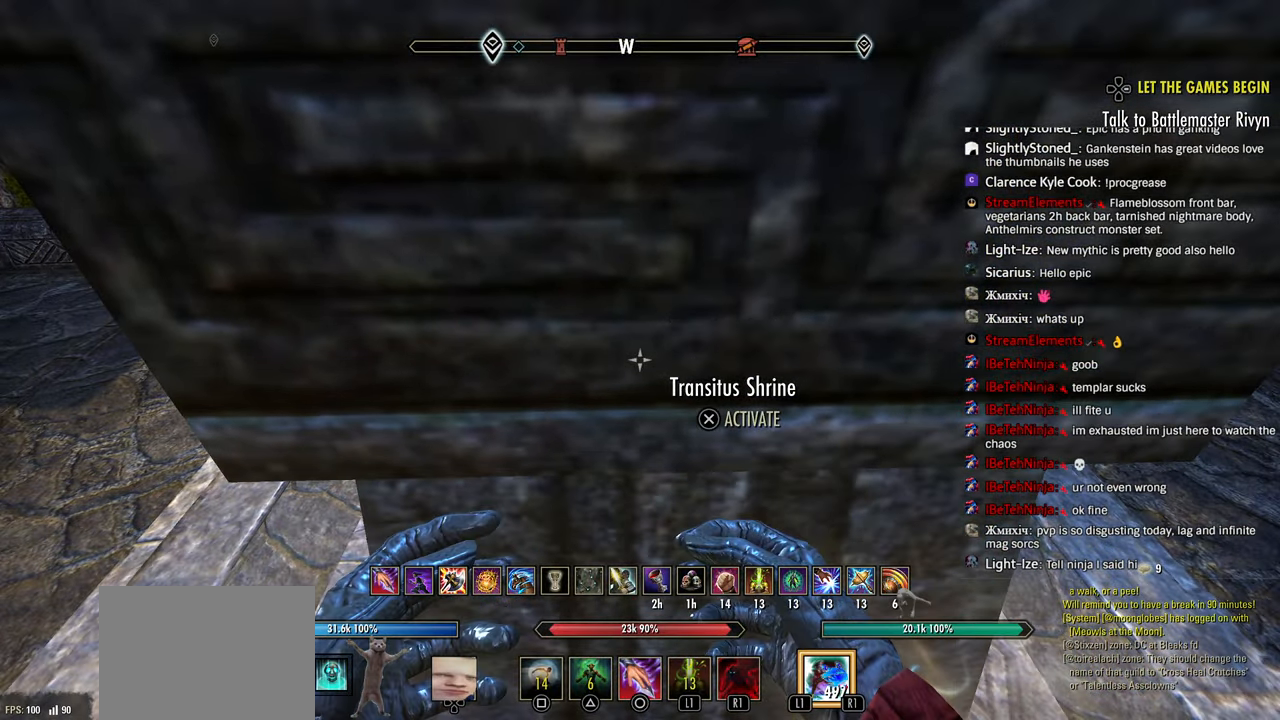
{"dt_ms": 500, "buttons": [], "left_stick": "center", "right_stick": "center", "events": []}
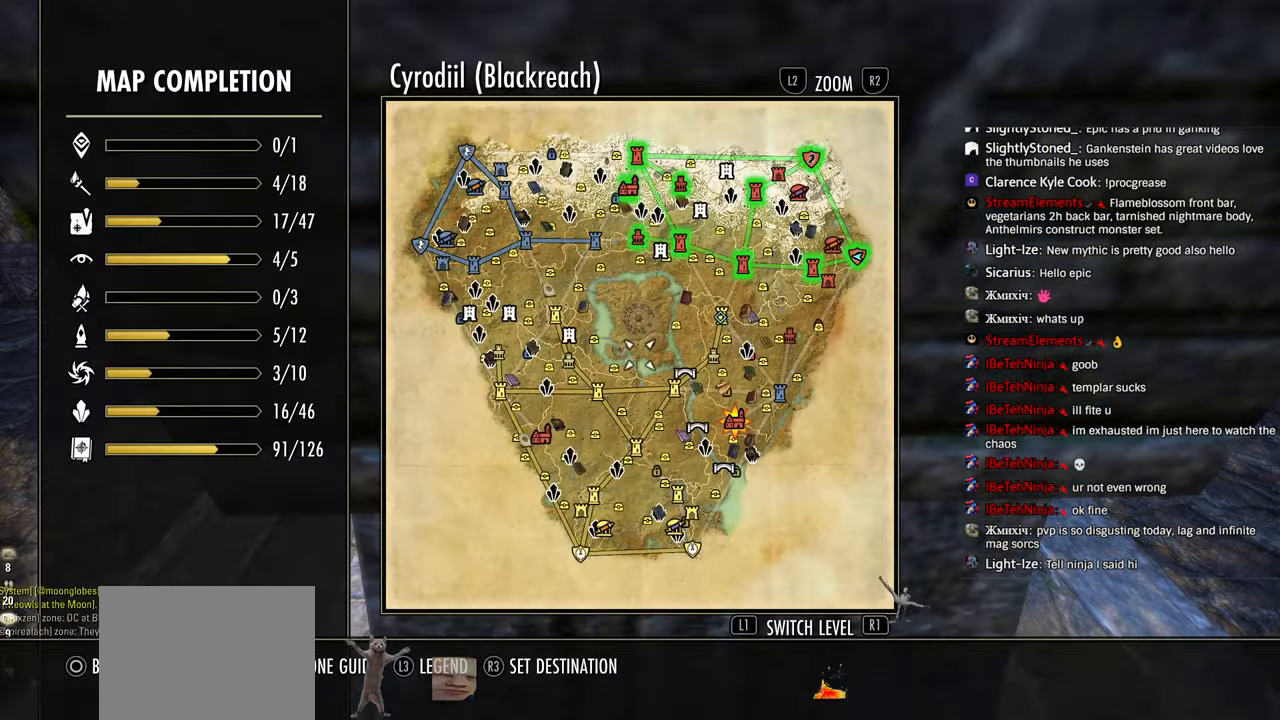
{"dt_ms": 500, "buttons": [], "left_stick": "left", "right_stick": "center", "events": [[150, "left_stick", "up"], [450, "left_stick", "left"]]}
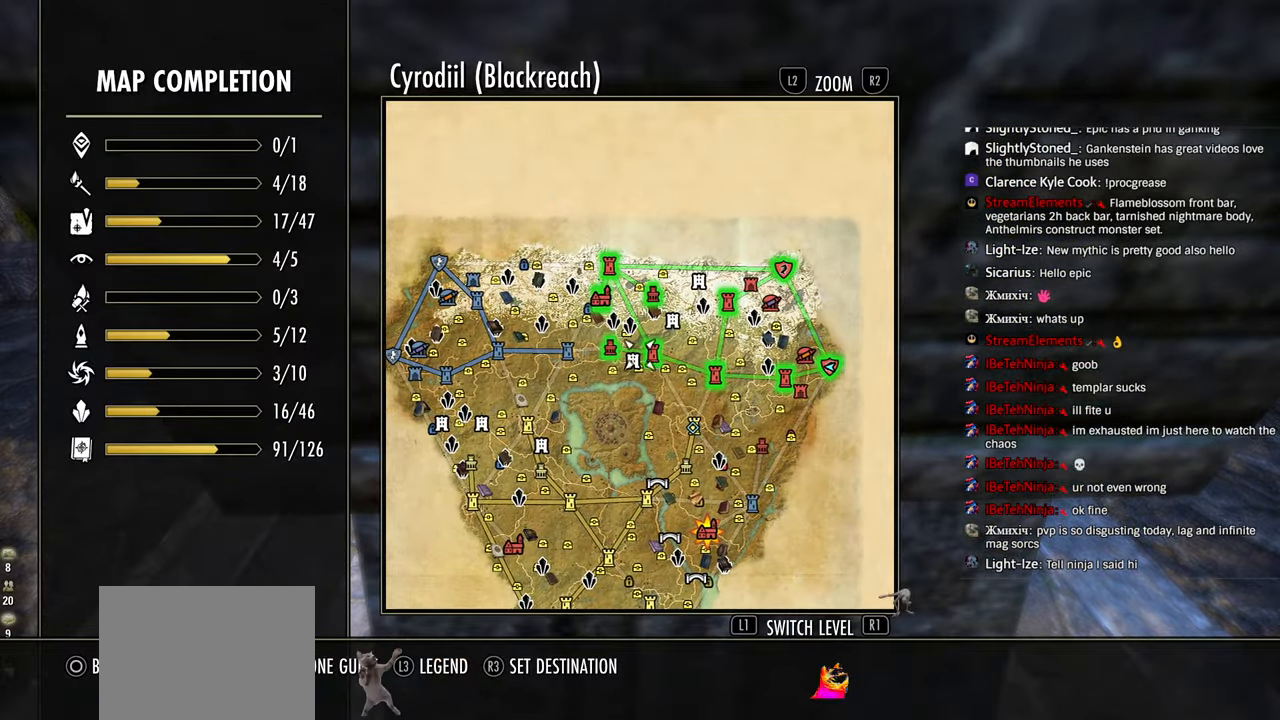
{"dt_ms": 500, "buttons": ["CROSS"], "left_stick": "center", "right_stick": "center", "events": [[167, "left_stick", "center"], [500, "CROSS", "down"]]}
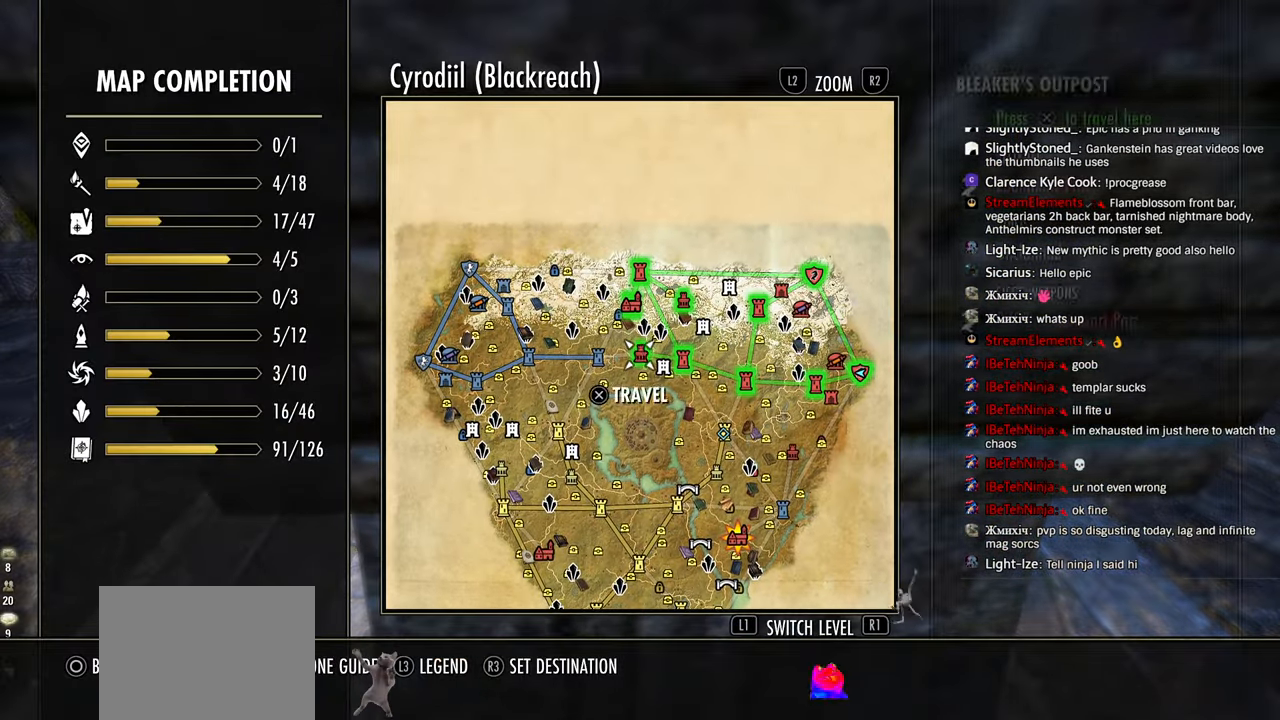
{"dt_ms": 500, "buttons": [], "left_stick": "center", "right_stick": "center", "events": [[133, "CROSS", "up"]]}
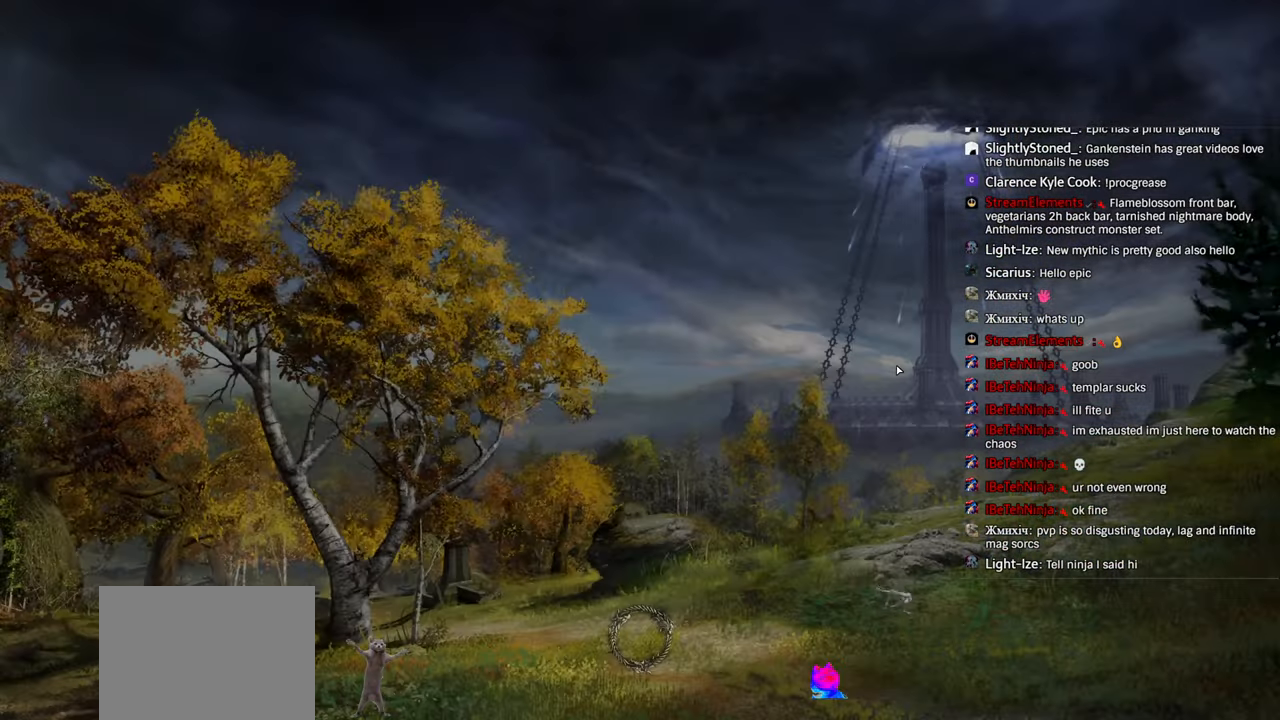
{"dt_ms": 500, "buttons": [], "left_stick": "center", "right_stick": "center", "events": []}
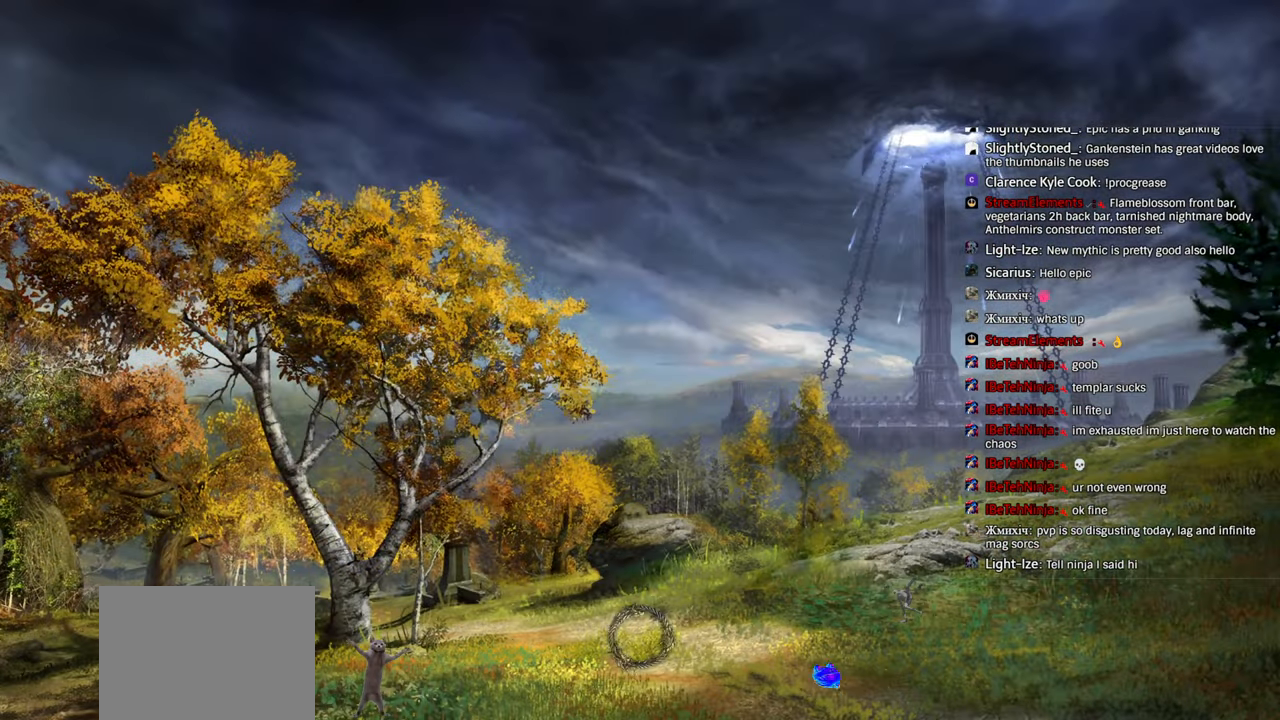
{"dt_ms": 500, "buttons": [], "left_stick": "up", "right_stick": "right", "events": [[67, "DPAD_DOWN", "down"], [133, "DPAD_DOWN", "up"], [483, "left_stick", "up"], [483, "right_stick", "right"]]}
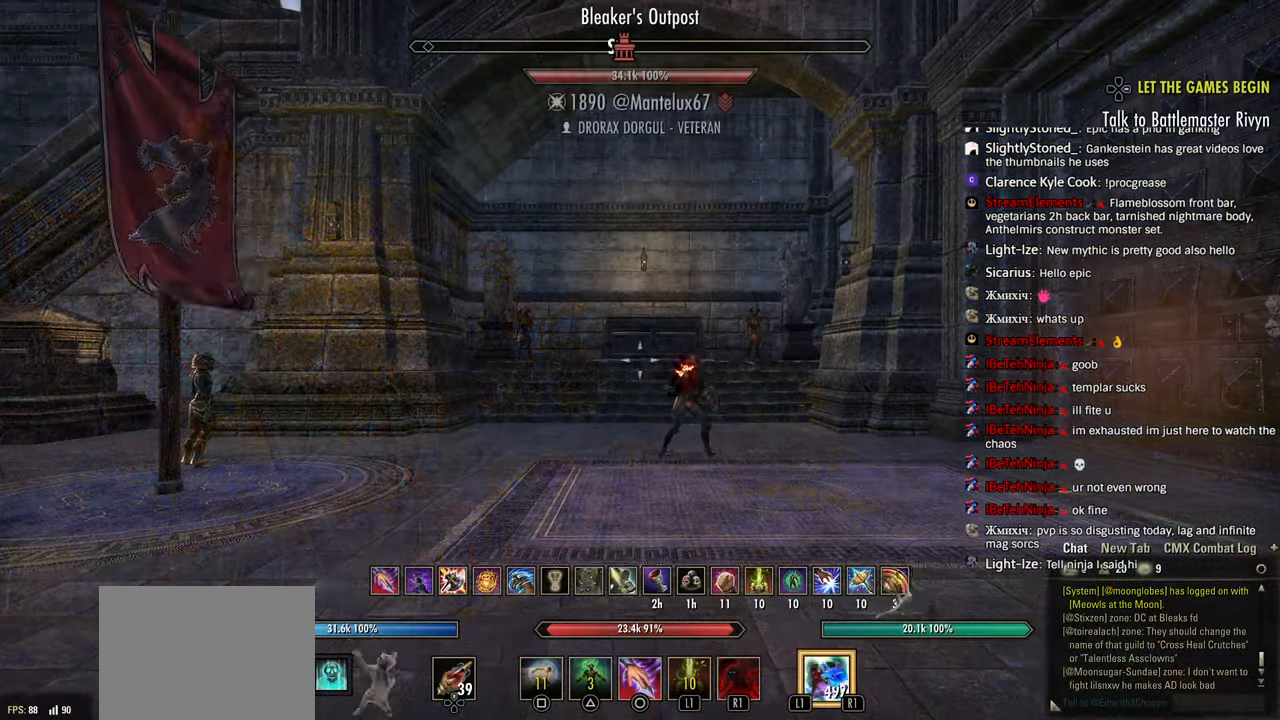
{"dt_ms": 500, "buttons": [], "left_stick": "up", "right_stick": "down", "events": [[283, "DPAD_DOWN", "down"], [350, "DPAD_DOWN", "up"], [500, "right_stick", "down"]]}
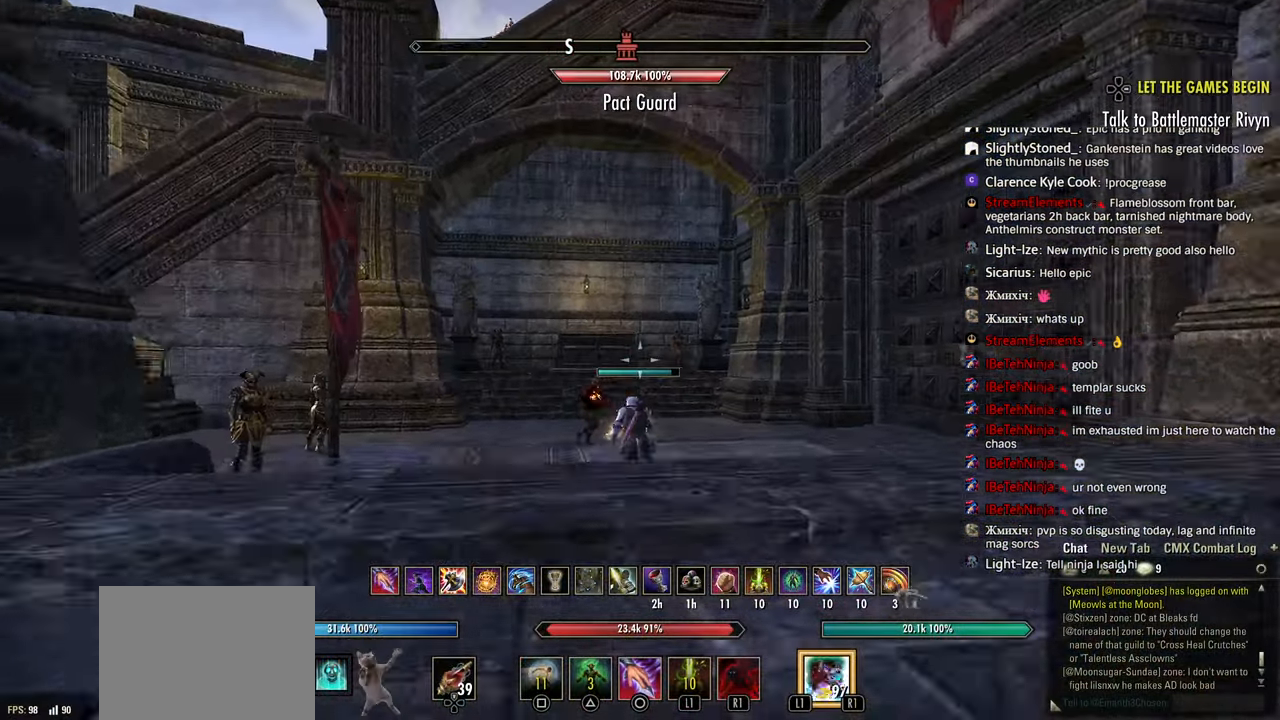
{"dt_ms": 500, "buttons": ["R3"], "left_stick": "up", "right_stick": "left", "events": [[117, "right_stick", "left"], [133, "R2", "down"], [200, "right_stick", "center"], [400, "right_stick", "left"], [467, "R2", "up"], [500, "R3", "down"]]}
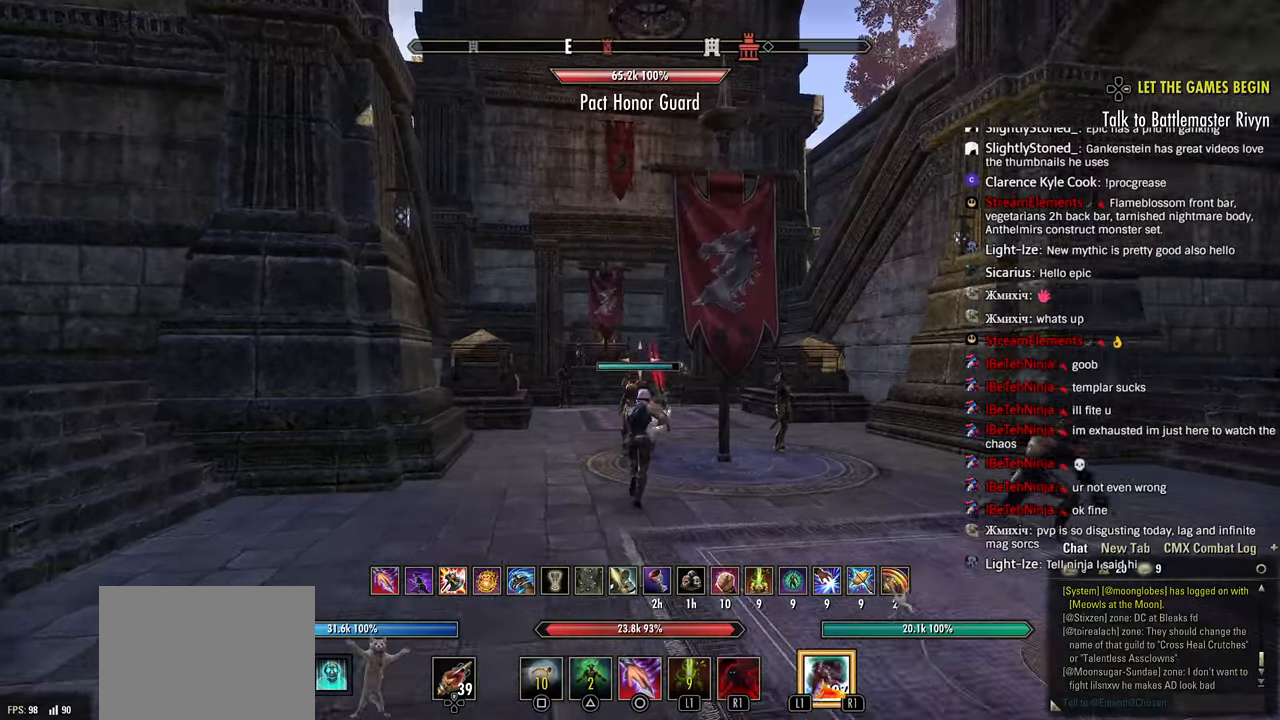
{"dt_ms": 500, "buttons": [], "left_stick": "up", "right_stick": "left", "events": [[83, "R3", "up"], [250, "SQUARE", "down"], [333, "SQUARE", "up"]]}
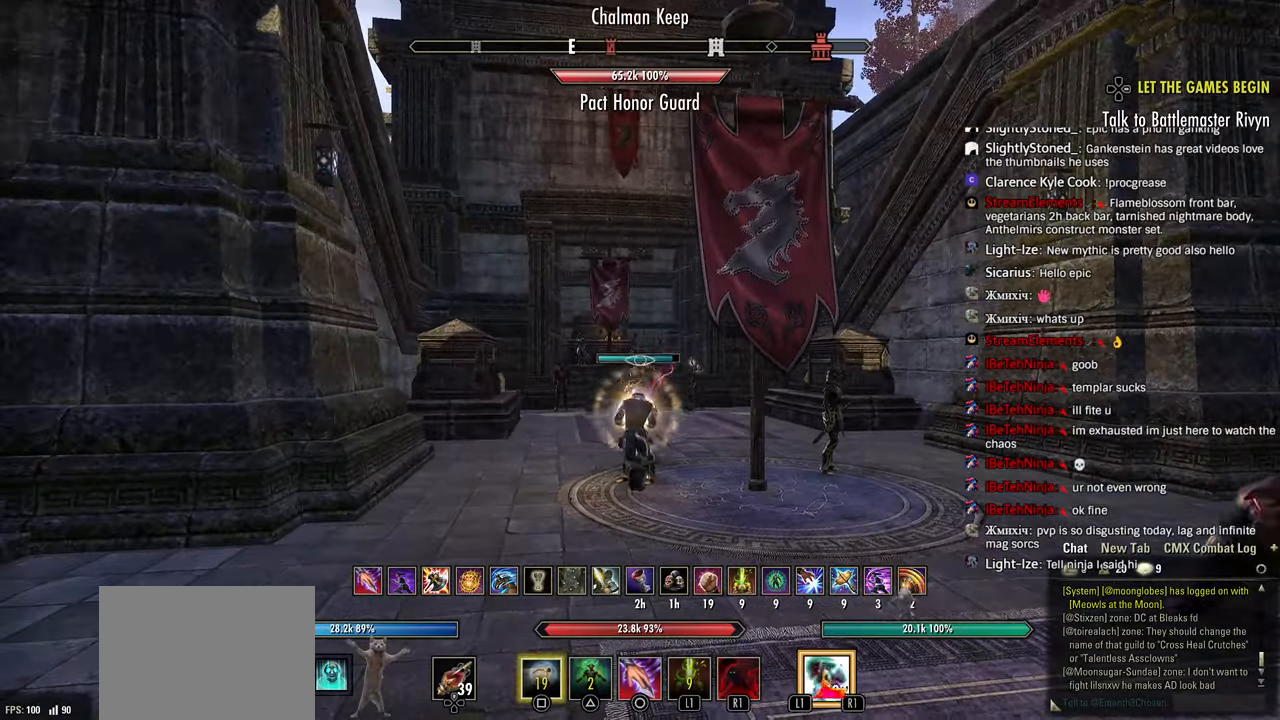
{"dt_ms": 500, "buttons": ["R2"], "left_stick": "up", "right_stick": "left", "events": [[483, "R2", "down"]]}
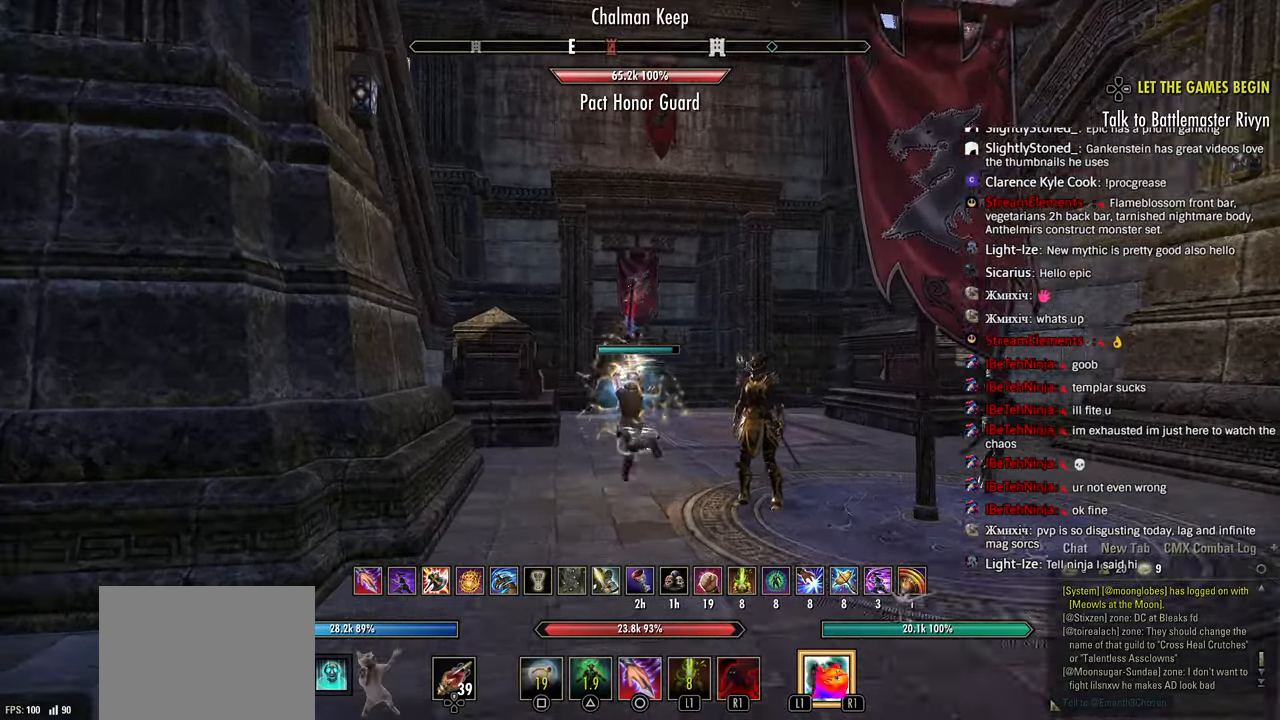
{"dt_ms": 500, "buttons": [], "left_stick": "up", "right_stick": "left", "events": [[150, "R2", "up"], [200, "right_stick", "center"], [233, "R1", "down"], [250, "right_stick", "left"], [333, "R1", "up"]]}
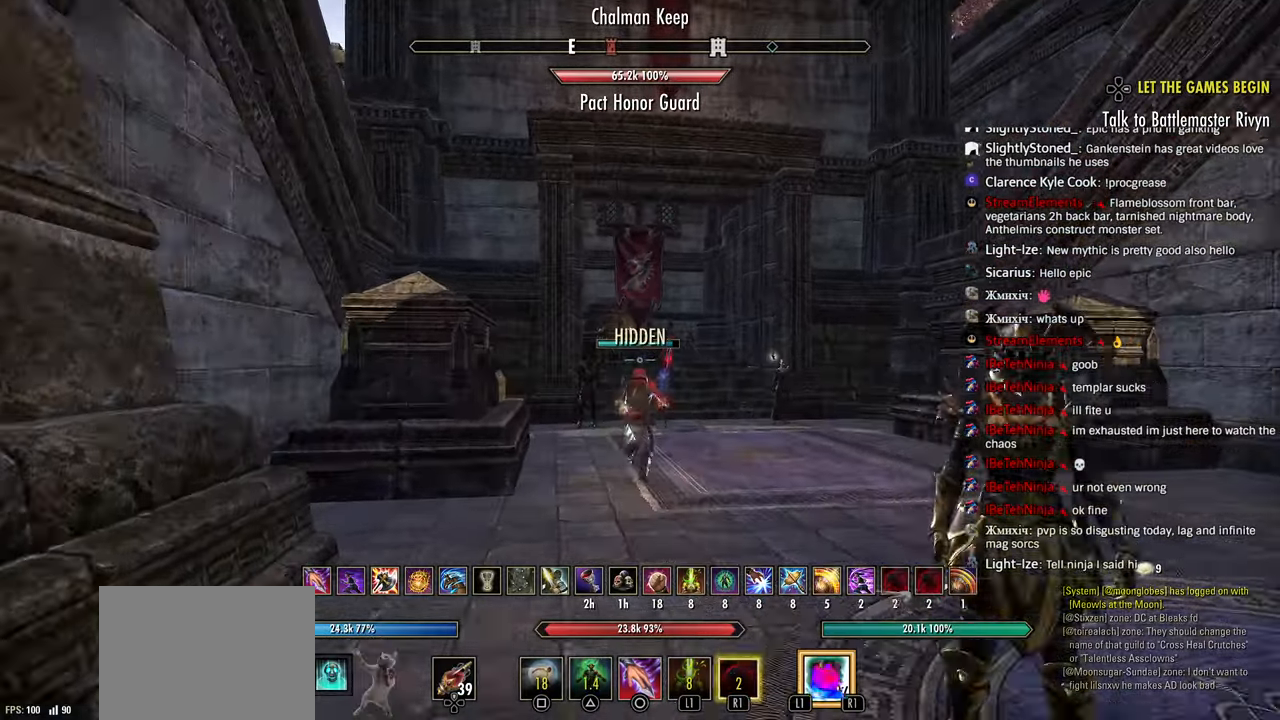
{"dt_ms": 1000, "buttons": [], "left_stick": "up", "right_stick": "down"}
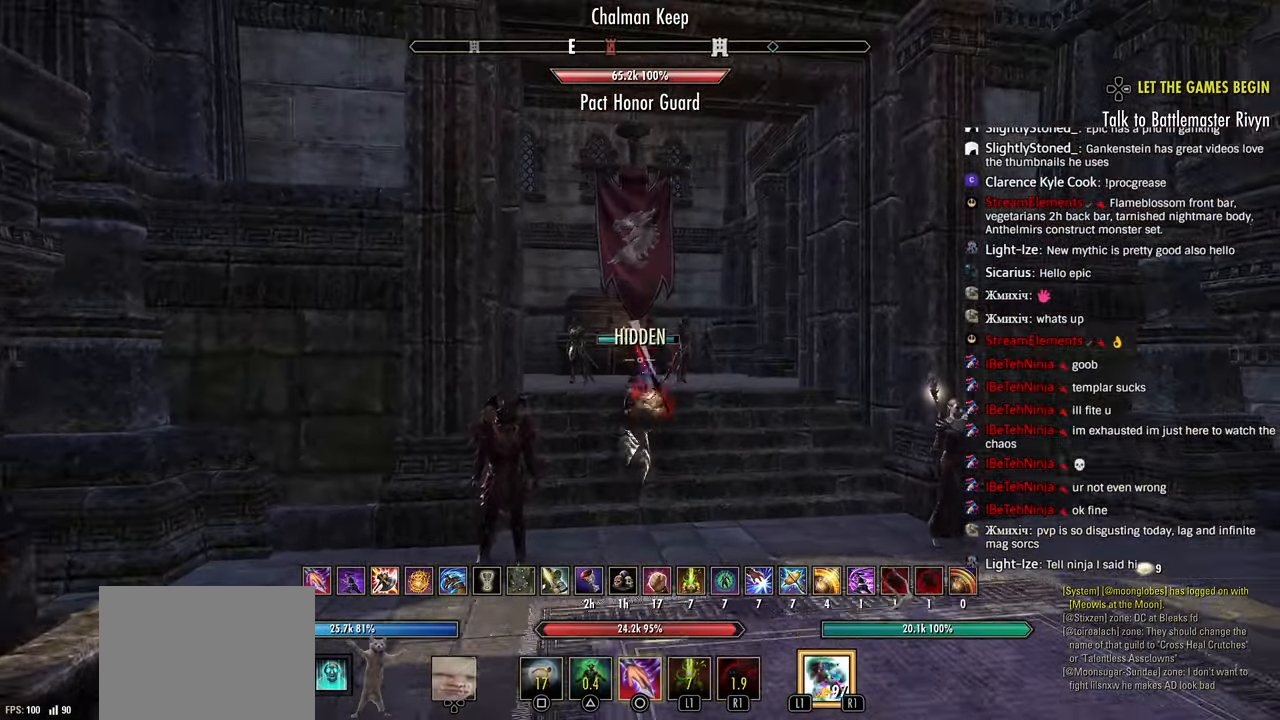
{"dt_ms": 500, "buttons": ["R2"], "left_stick": "up-left", "right_stick": "down", "events": [[50, "right_stick", "center"], [100, "right_stick", "right"], [150, "left_stick", "up-left"], [250, "right_stick", "center"], [300, "right_stick", "down"], [483, "R2", "down"]]}